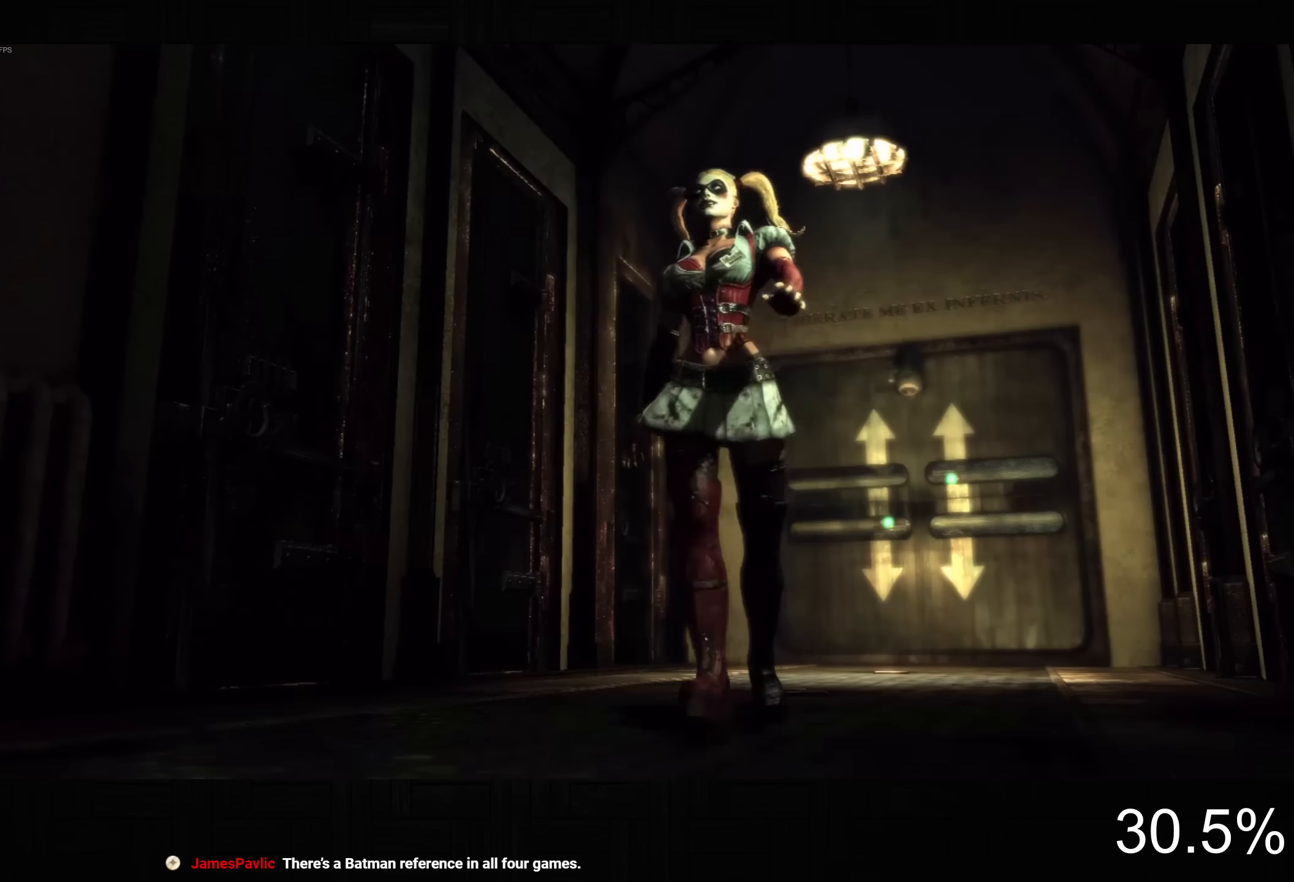
Gameplay with a controller (PlayStation layout); each line is a JSON object with the inputs held at the frame after it. "events" lists button and stick changes between this image and that frame as [ms after this image, input, new state], when the widget could be followed in between. Not read: L1.
{"buttons": ["CIRCLE"], "left_stick": "center", "right_stick": "center", "events": [[16, "CIRCLE", "up"], [100, "CIRCLE", "down"], [183, "CIRCLE", "up"], [266, "CIRCLE", "down"], [350, "CIRCLE", "up"], [450, "CIRCLE", "down"]]}
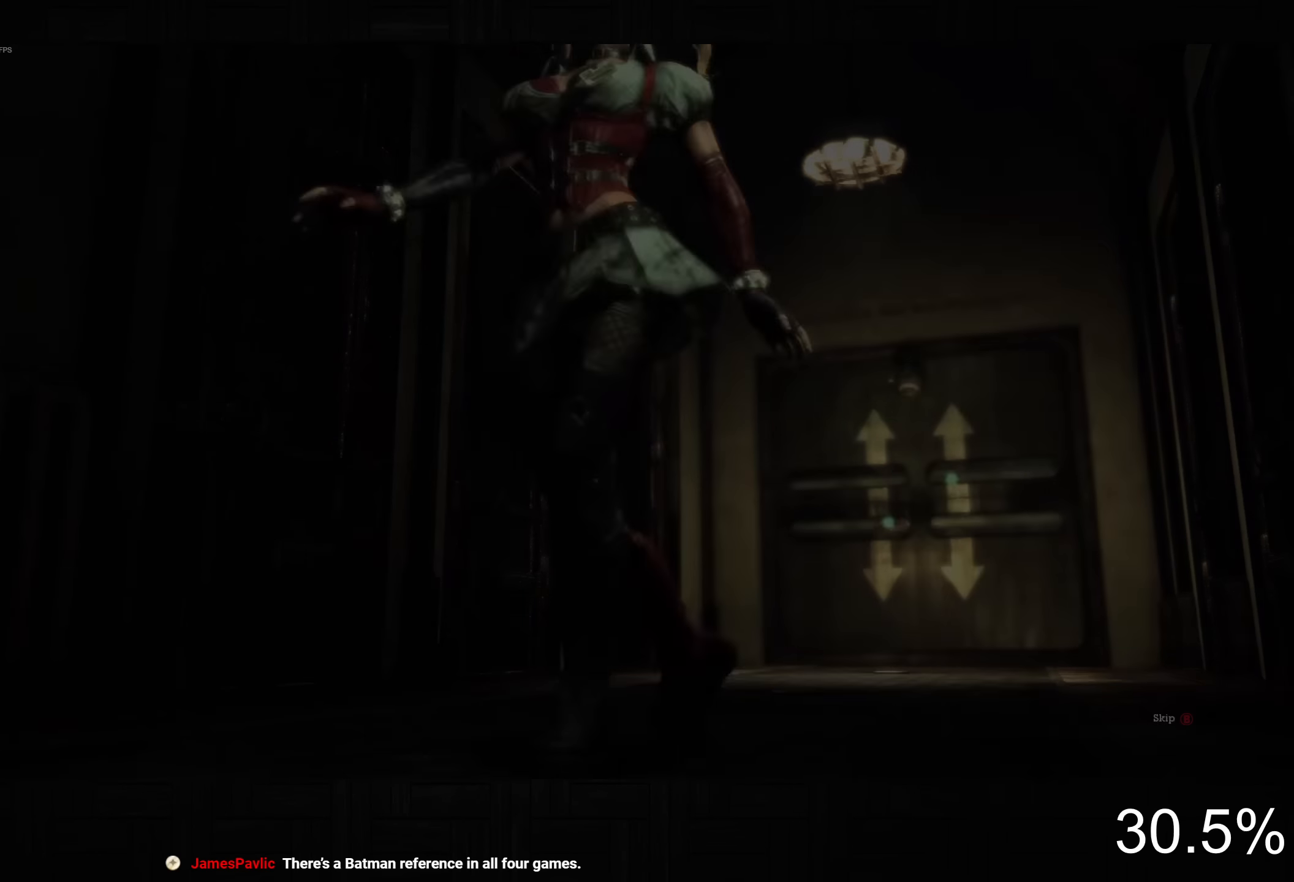
{"buttons": [], "left_stick": "center", "right_stick": "right", "events": [[50, "CIRCLE", "up"], [250, "right_stick", "right"], [300, "left_stick", "down-right"], [500, "left_stick", "center"]]}
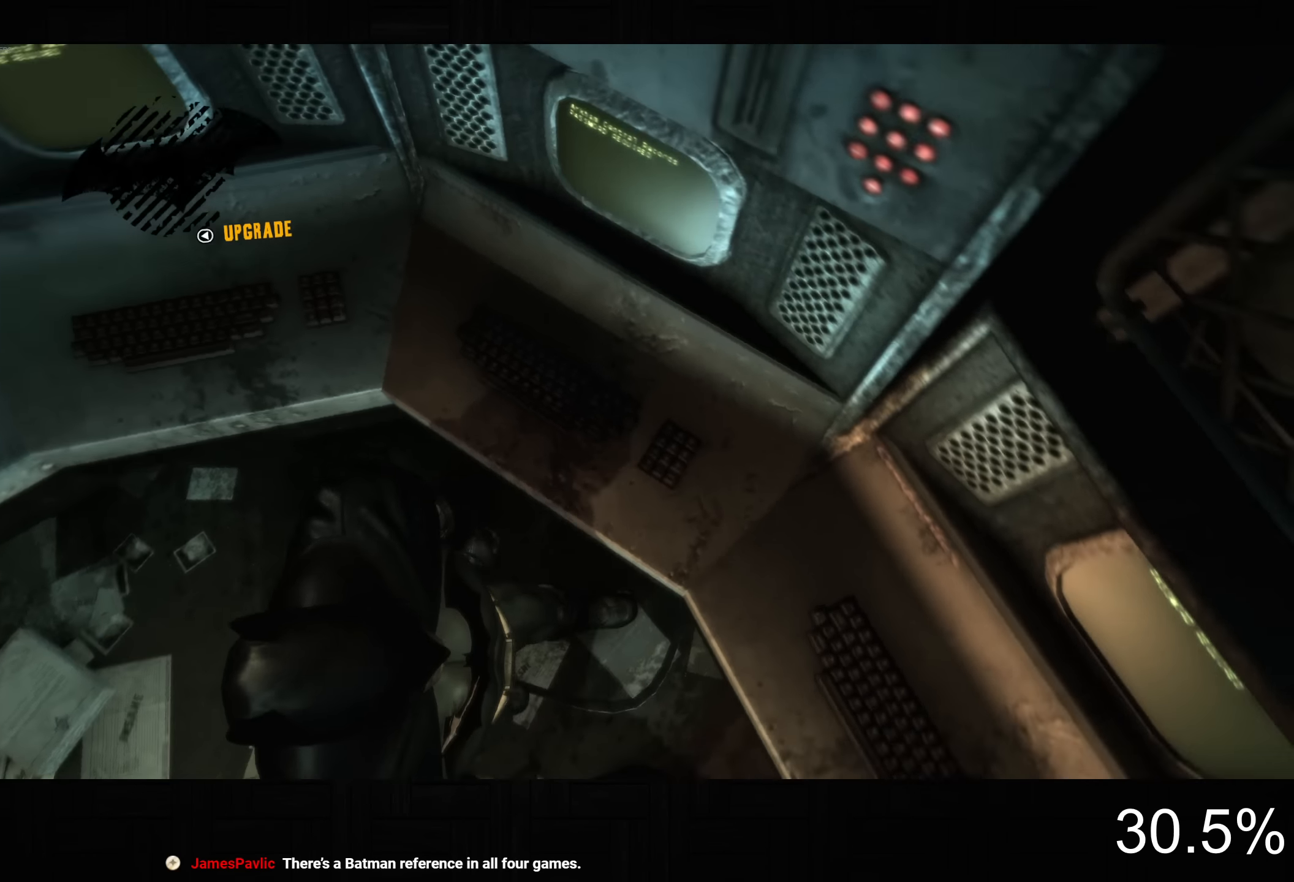
{"buttons": [], "left_stick": "center", "right_stick": "center", "events": [[333, "left_stick", "right"], [383, "right_stick", "center"], [416, "CROSS", "down"], [416, "left_stick", "center"], [500, "CROSS", "up"]]}
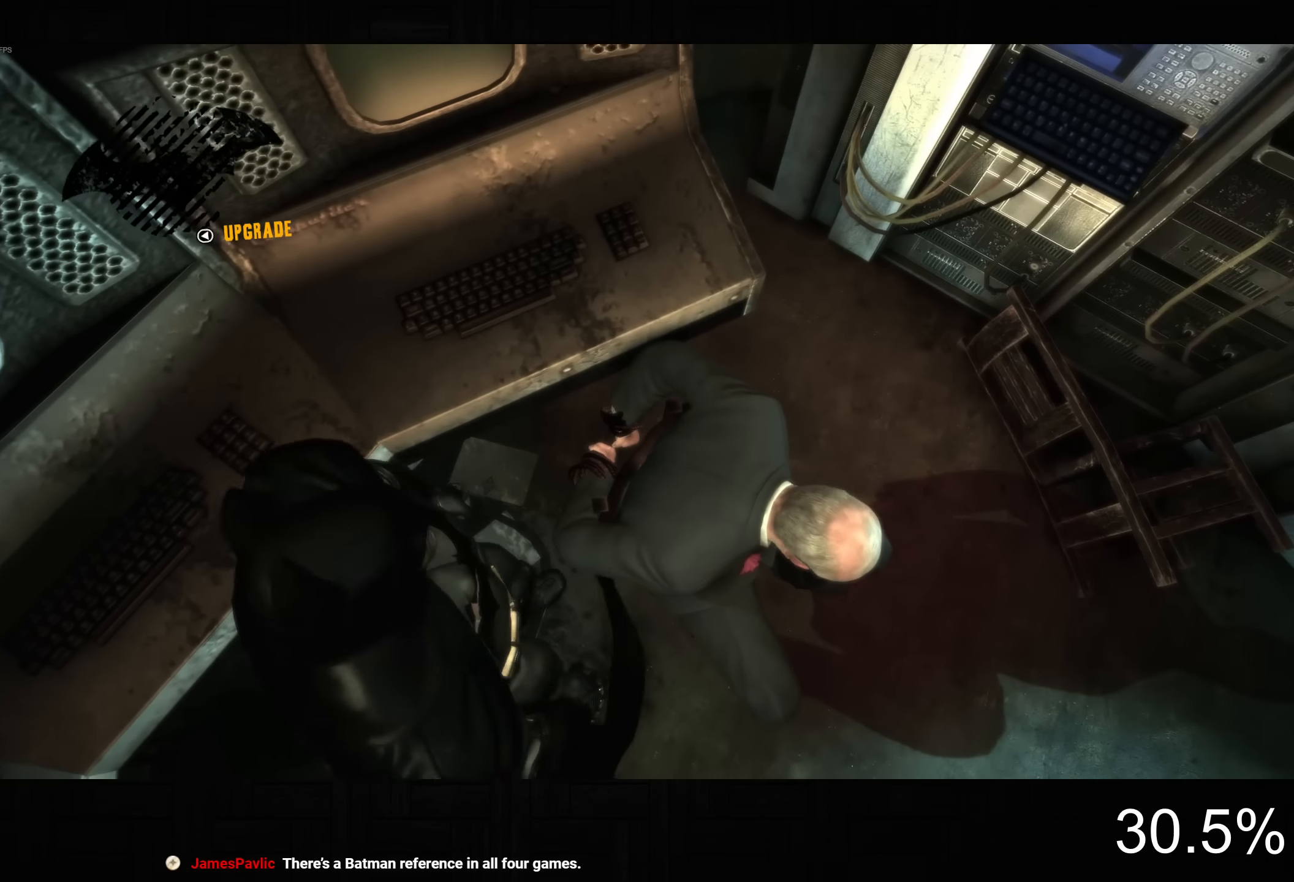
{"buttons": [], "left_stick": "center", "right_stick": "center", "events": [[100, "CROSS", "down"], [150, "CROSS", "up"], [250, "CROSS", "down"], [316, "CROSS", "up"], [400, "CROSS", "down"], [483, "CROSS", "up"]]}
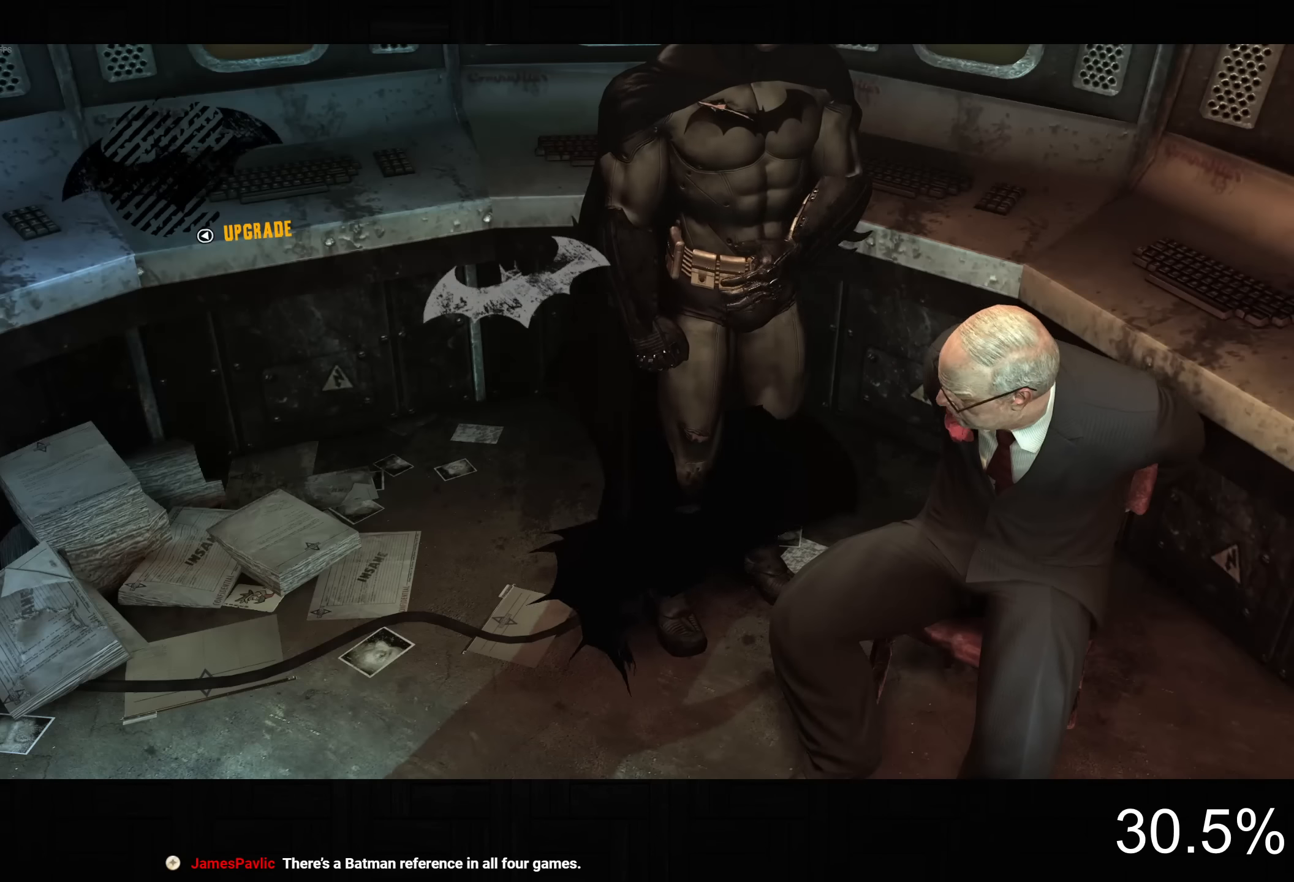
{"buttons": [], "left_stick": "center", "right_stick": "center", "events": [[50, "CROSS", "down"], [133, "CROSS", "up"]]}
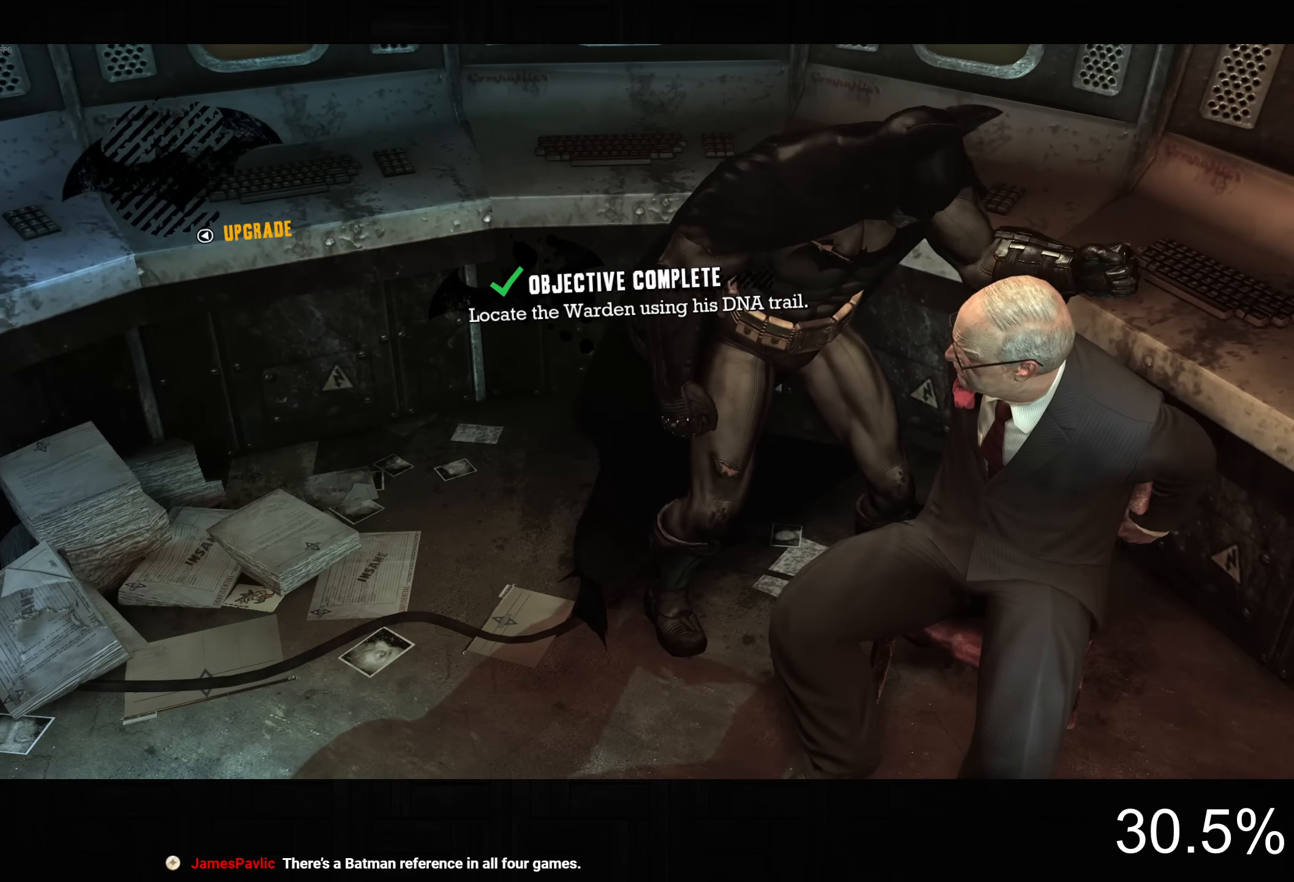
{"buttons": [], "left_stick": "center", "right_stick": "center", "events": []}
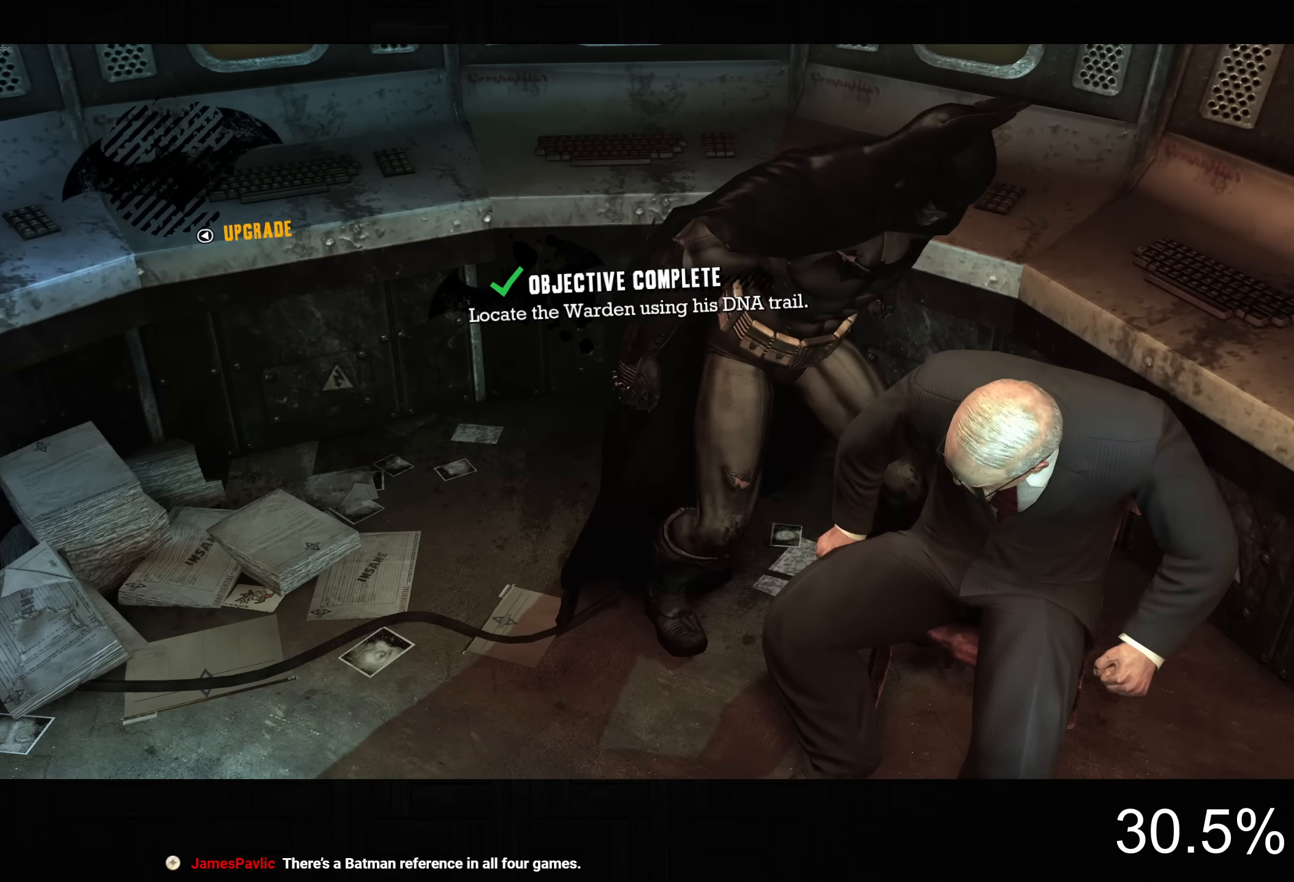
{"buttons": [], "left_stick": "center", "right_stick": "center", "events": []}
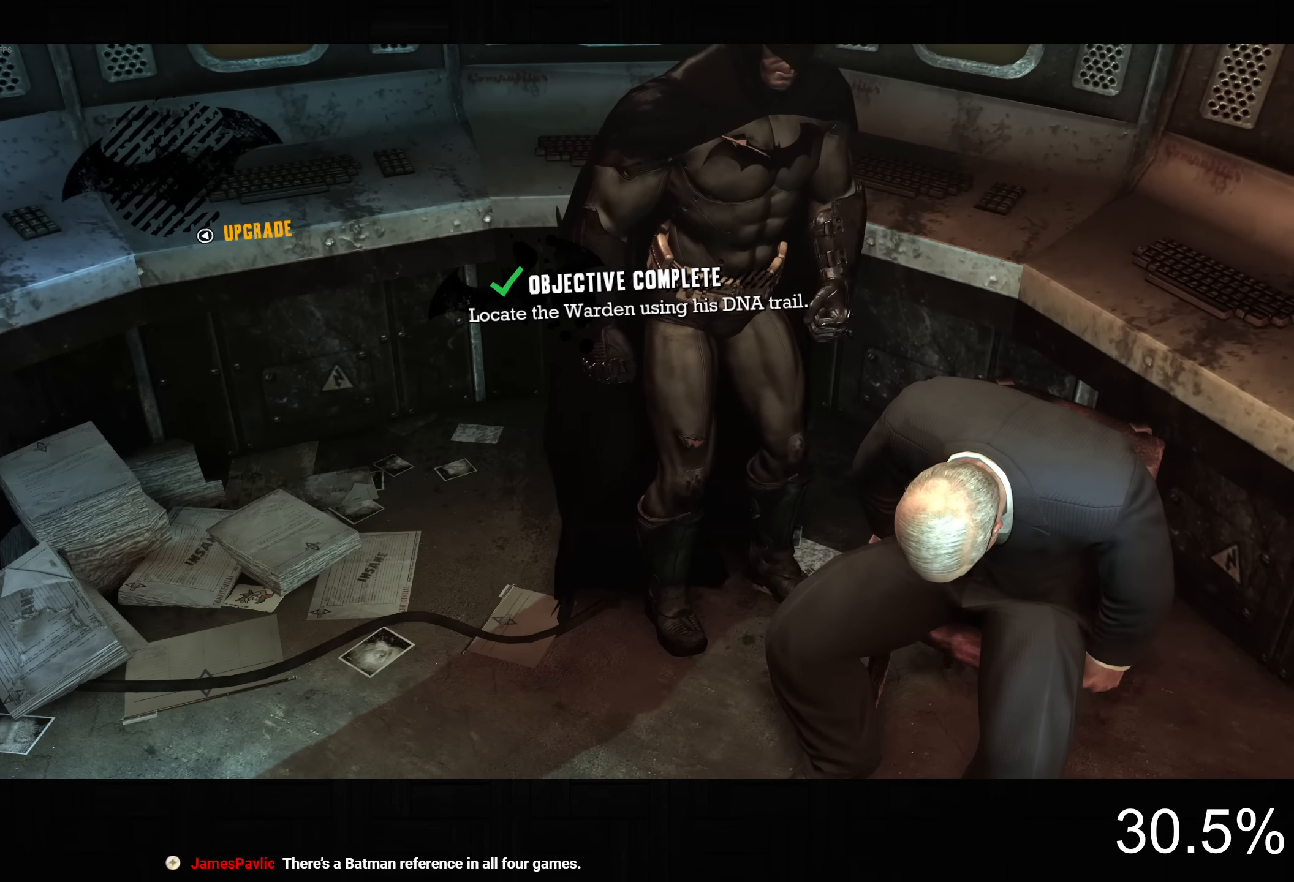
{"buttons": ["CROSS"], "left_stick": "center", "right_stick": "center", "events": [[450, "CROSS", "down"]]}
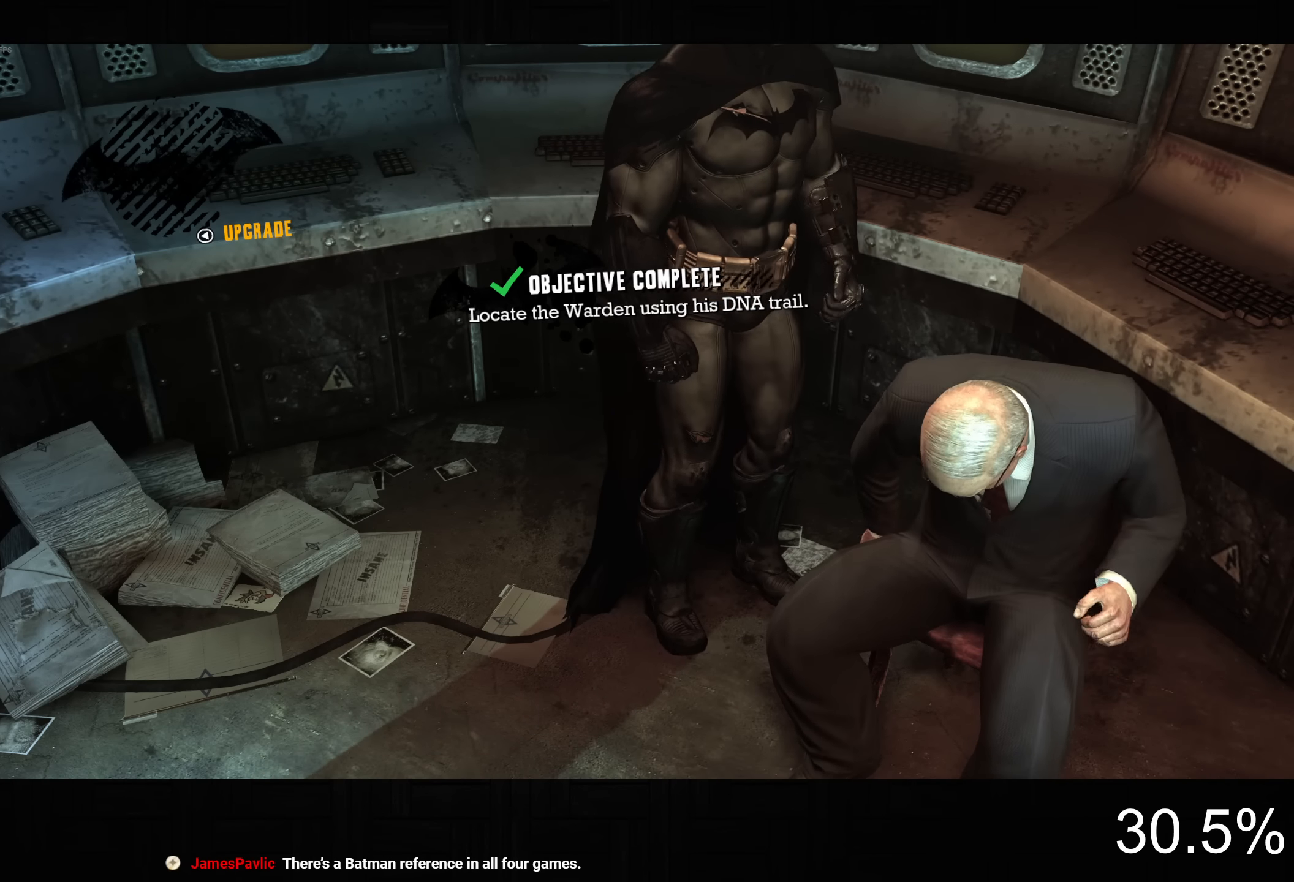
{"buttons": [], "left_stick": "center", "right_stick": "center", "events": [[16, "CROSS", "up"], [100, "CROSS", "down"], [183, "CROSS", "up"], [266, "CROSS", "down"], [333, "CROSS", "up"], [416, "CROSS", "down"], [500, "CROSS", "up"]]}
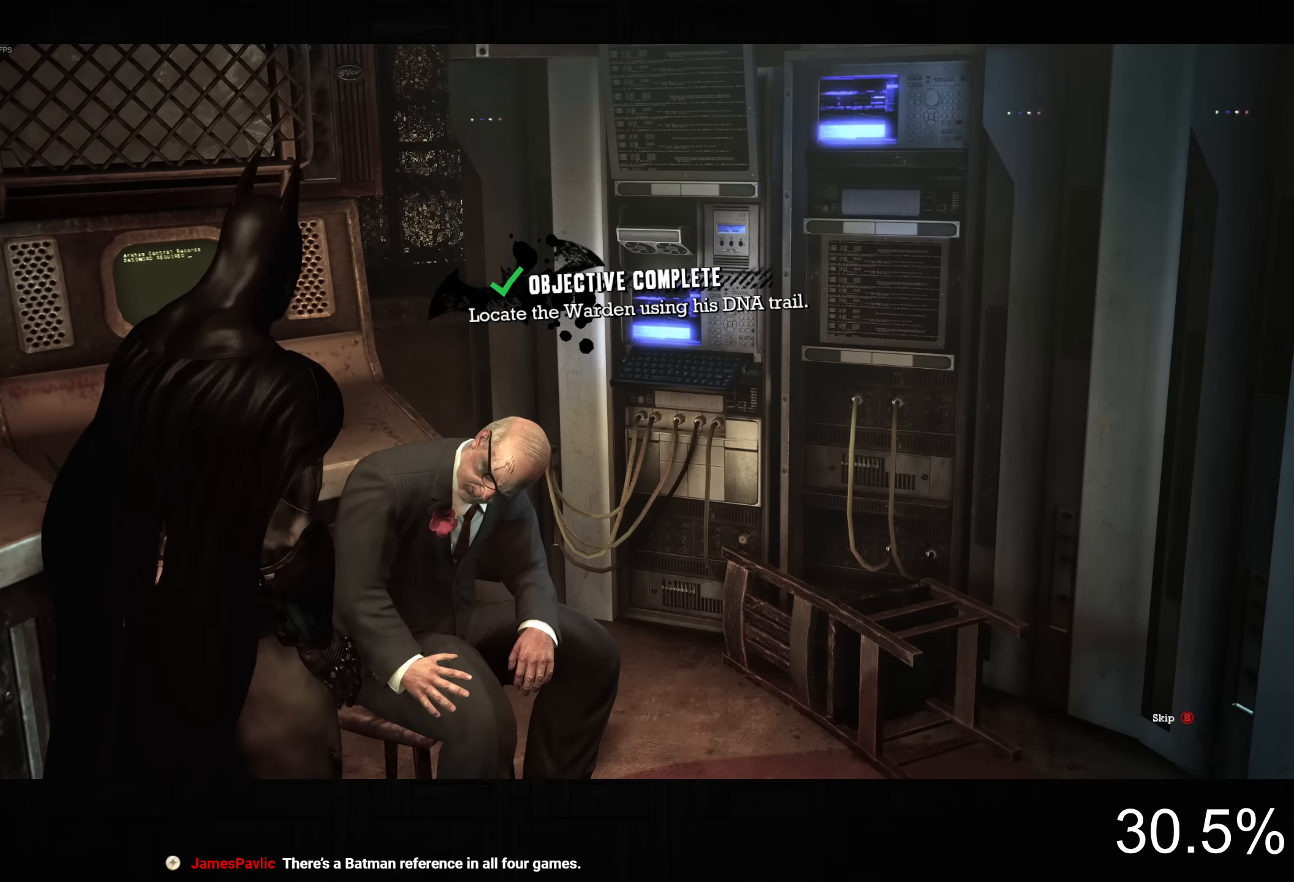
{"buttons": [], "left_stick": "center", "right_stick": "center", "events": [[83, "CROSS", "down"], [166, "CROSS", "up"], [233, "CROSS", "down"], [333, "CROSS", "up"], [400, "CROSS", "down"], [483, "CROSS", "up"]]}
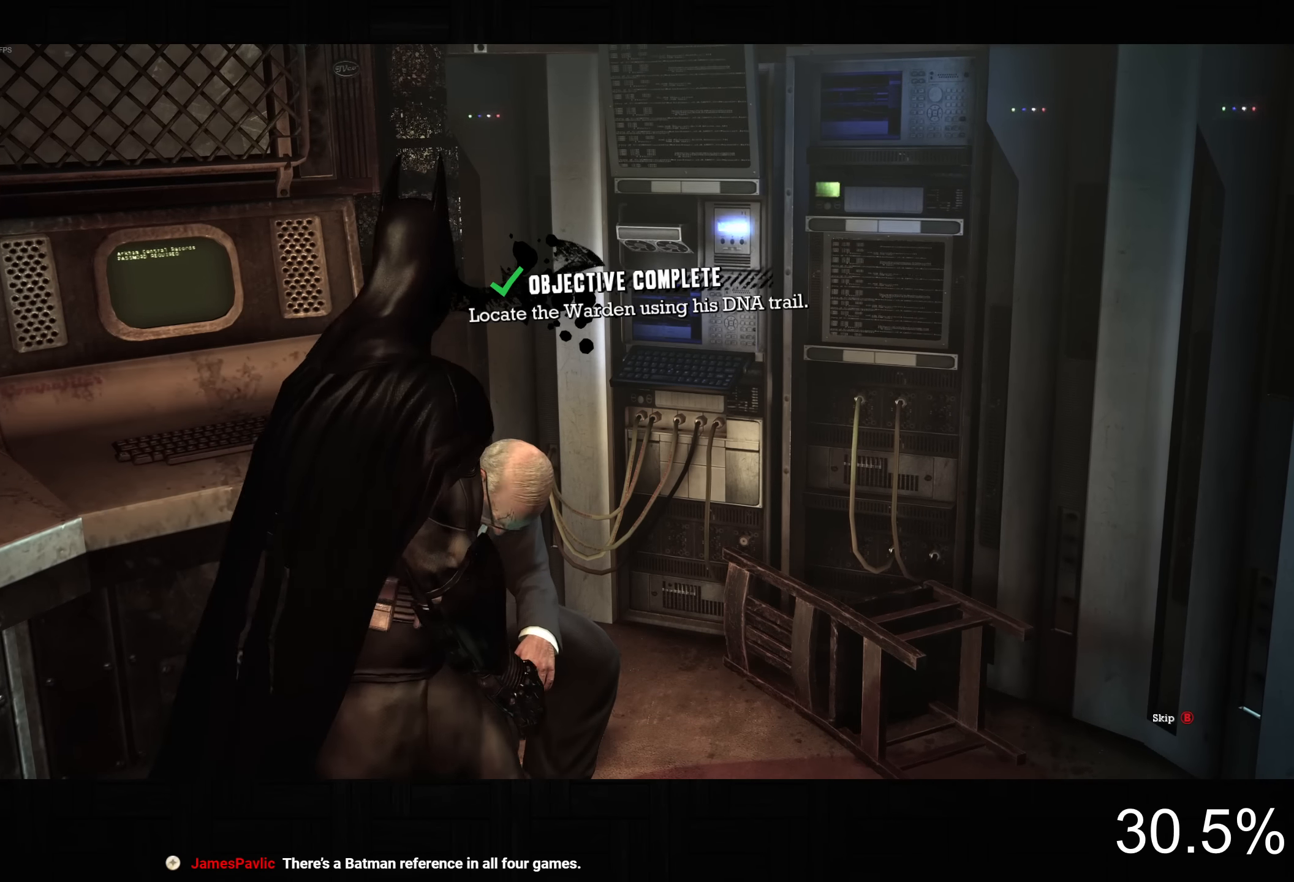
{"buttons": [], "left_stick": "center", "right_stick": "center", "events": [[50, "CIRCLE", "down"], [150, "CIRCLE", "up"], [216, "CIRCLE", "down"], [300, "CIRCLE", "up"], [366, "CIRCLE", "down"], [466, "CIRCLE", "up"]]}
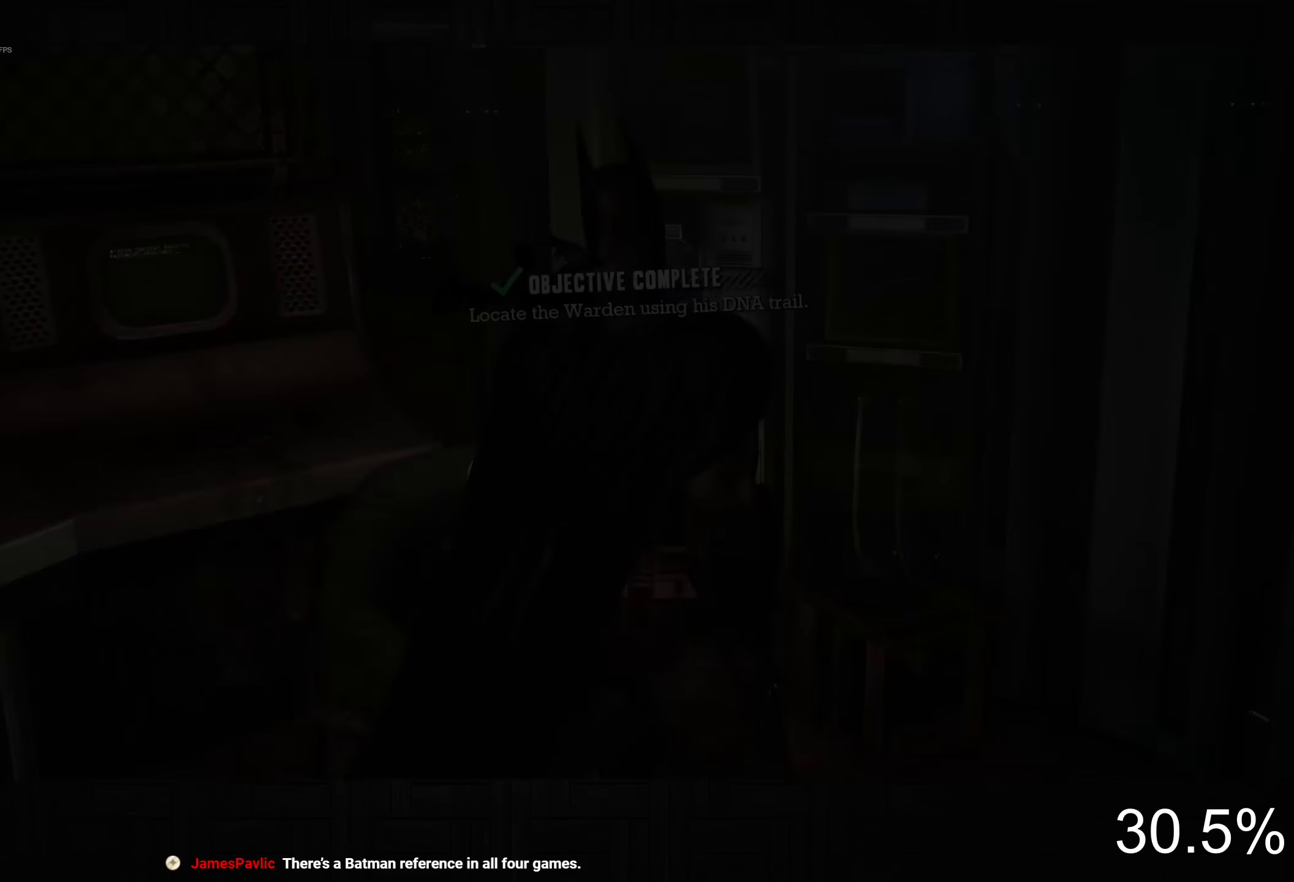
{"buttons": [], "left_stick": "center", "right_stick": "center", "events": [[416, "SQUARE", "down"], [450, "SQUARE", "up"]]}
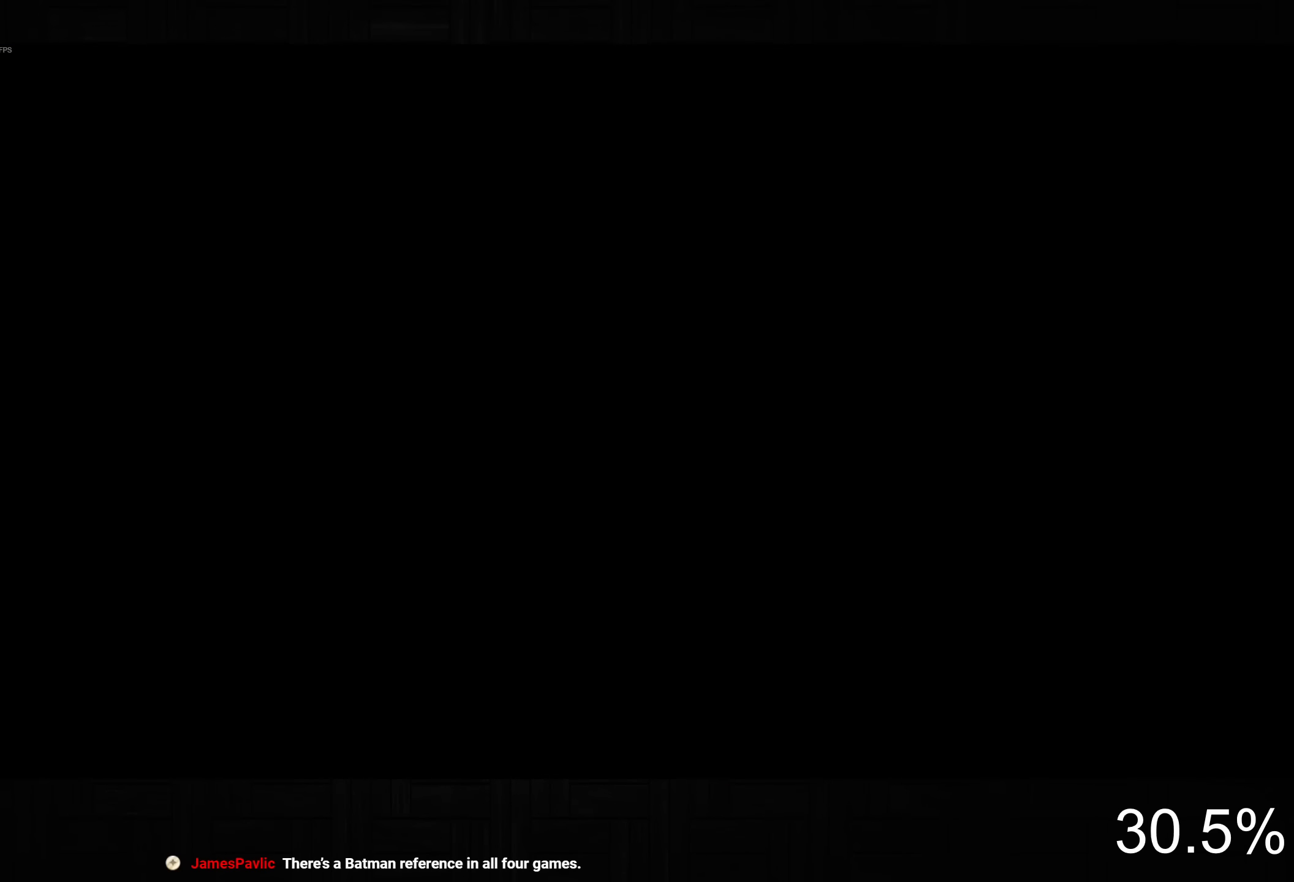
{"buttons": [], "left_stick": "center", "right_stick": "center", "events": []}
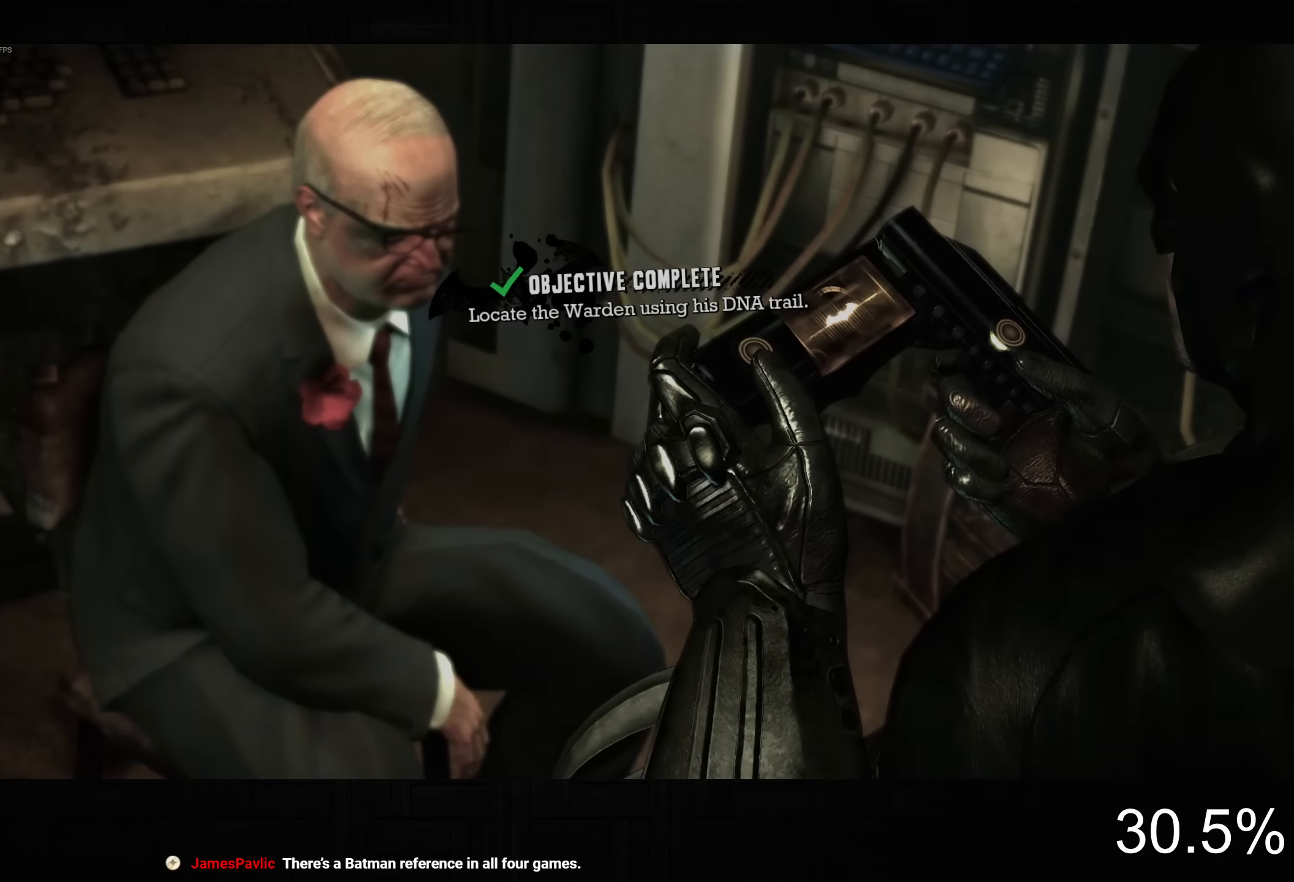
{"buttons": [], "left_stick": "center", "right_stick": "center", "events": []}
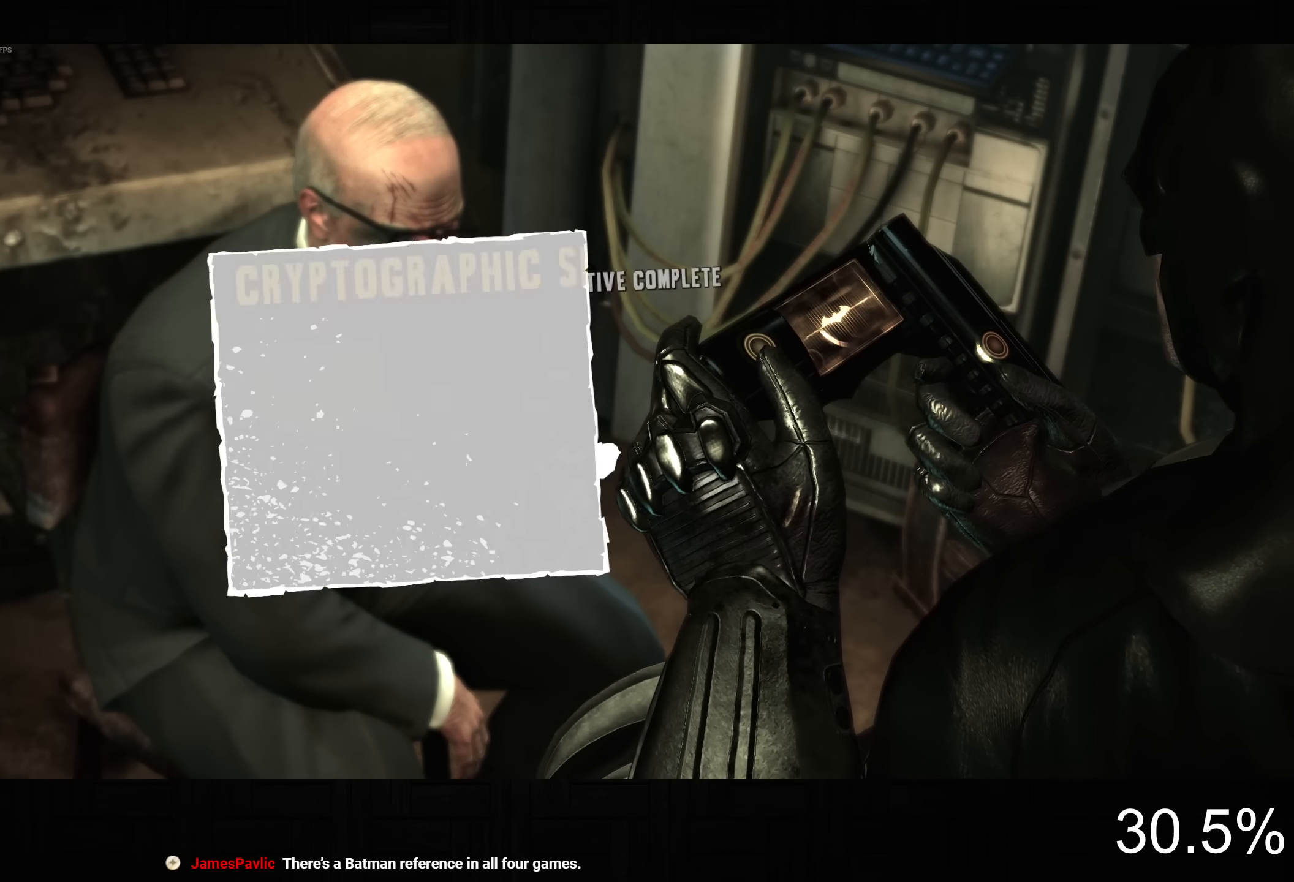
{"buttons": [], "left_stick": "center", "right_stick": "center", "events": [[33, "CROSS", "down"], [100, "CROSS", "up"], [200, "CROSS", "down"], [300, "CROSS", "up"], [350, "CROSS", "down"], [450, "CROSS", "up"]]}
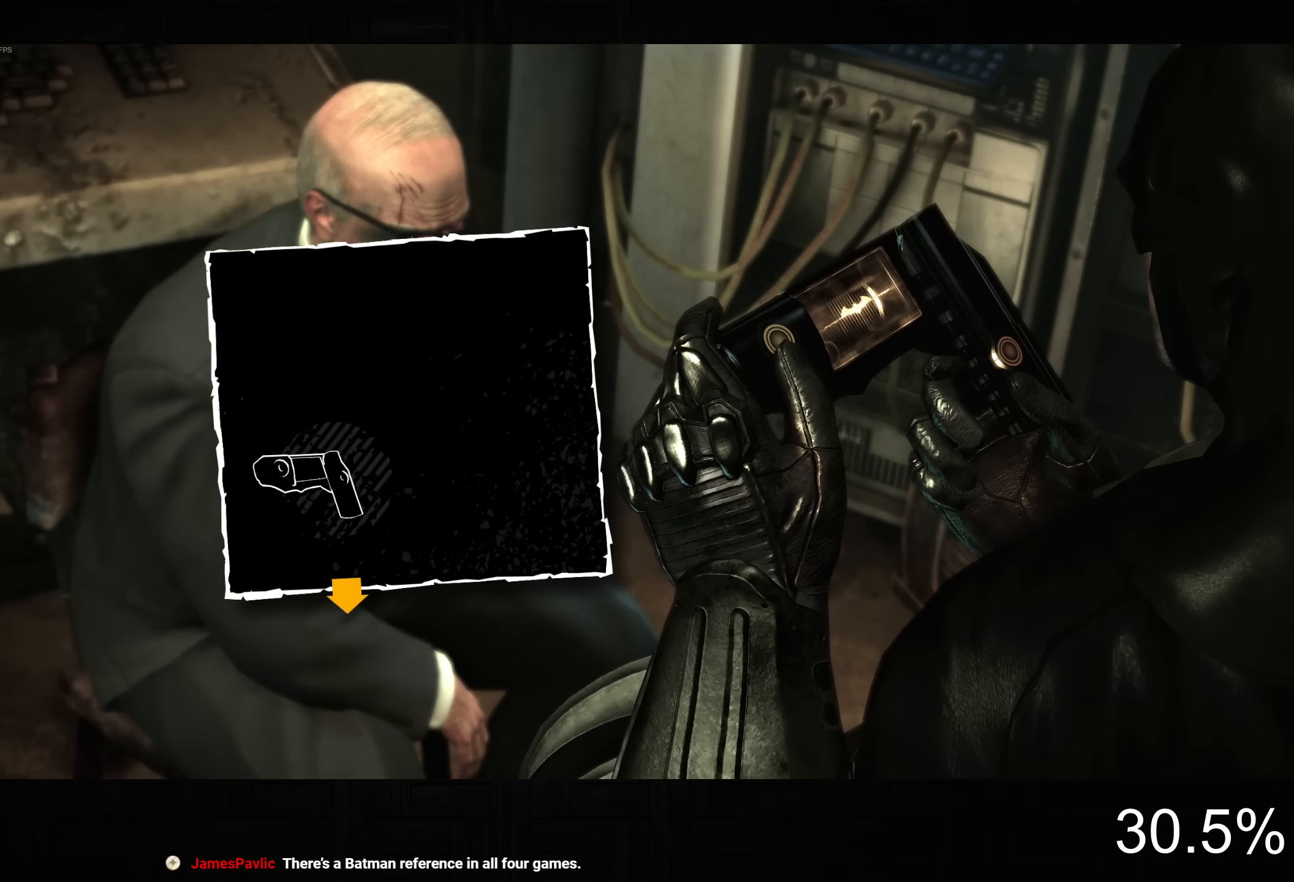
{"buttons": [], "left_stick": "center", "right_stick": "center", "events": [[33, "CROSS", "down"], [116, "CROSS", "up"]]}